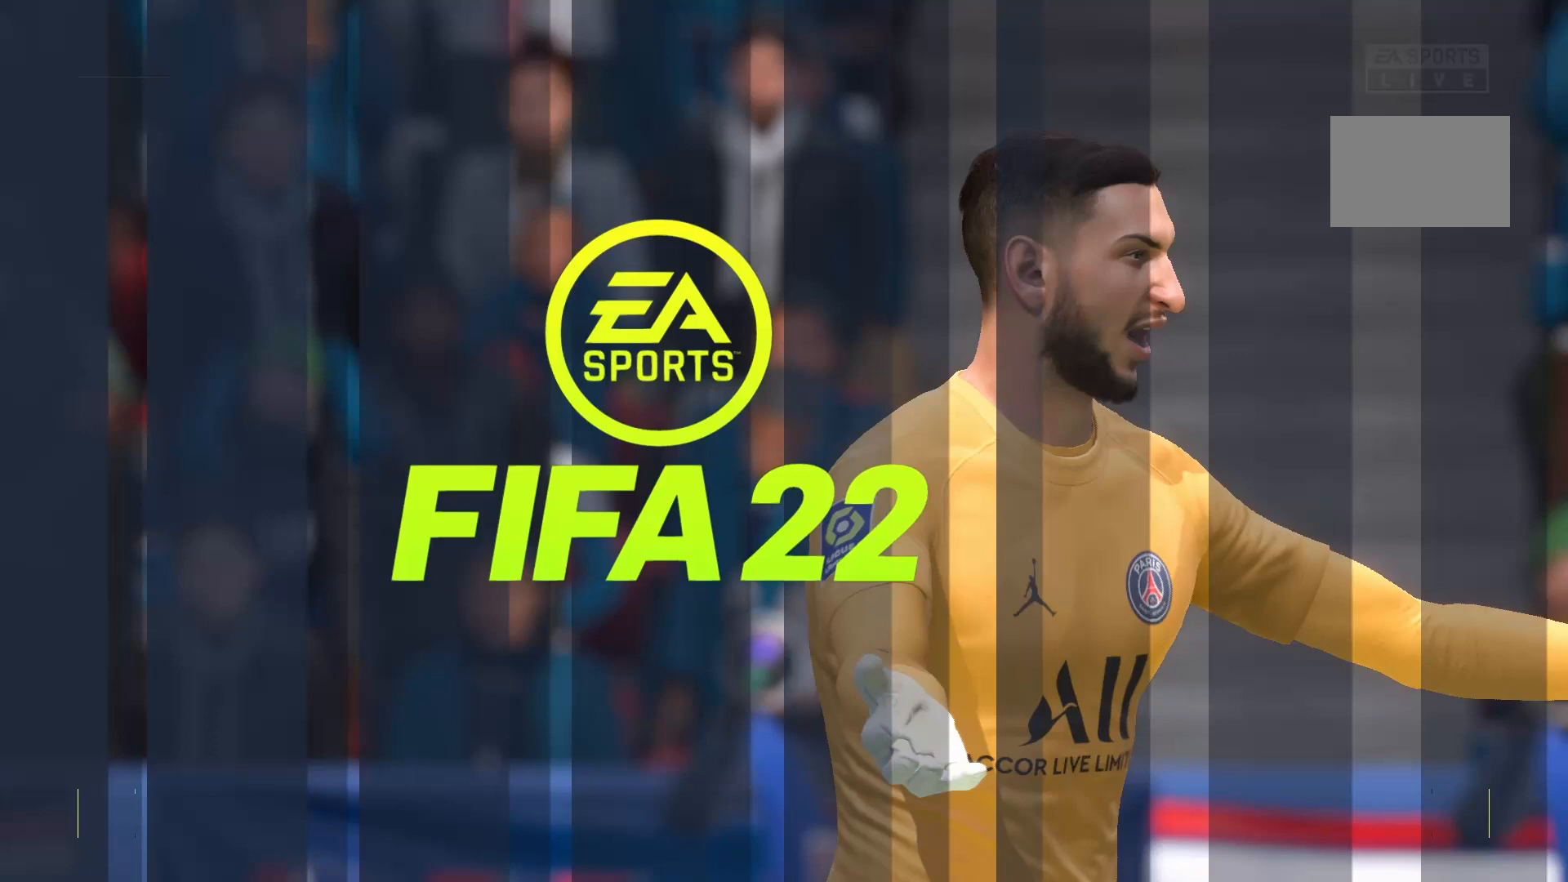
Gameplay with a controller (Xbox layout); each line is a JSON object with the inputs held at the frame after it (dt_ms = milliseconds from this image to that frame). "events" lists button and stick changes between this image and that frame as [ms after this image, input, new state], when the widget could be followed in between. Not read: L3 R3.
{"dt_ms": 500, "buttons": ["R2"], "left_stick": "center", "right_stick": "center", "events": [[375, "R2", "down"]]}
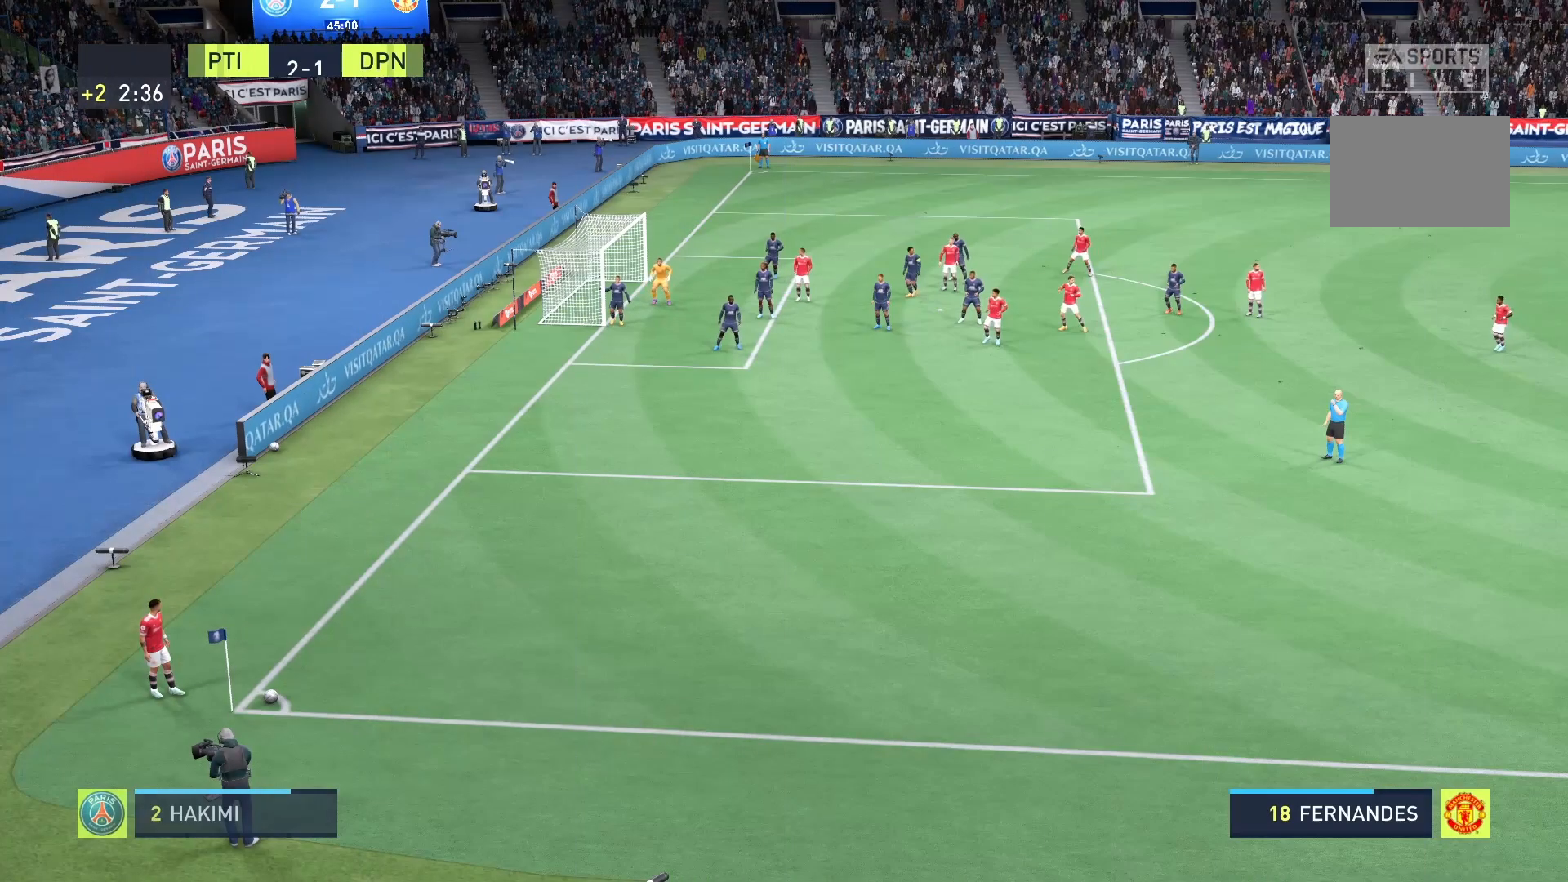
{"dt_ms": 500, "buttons": ["R2"], "left_stick": "center", "right_stick": "center", "events": []}
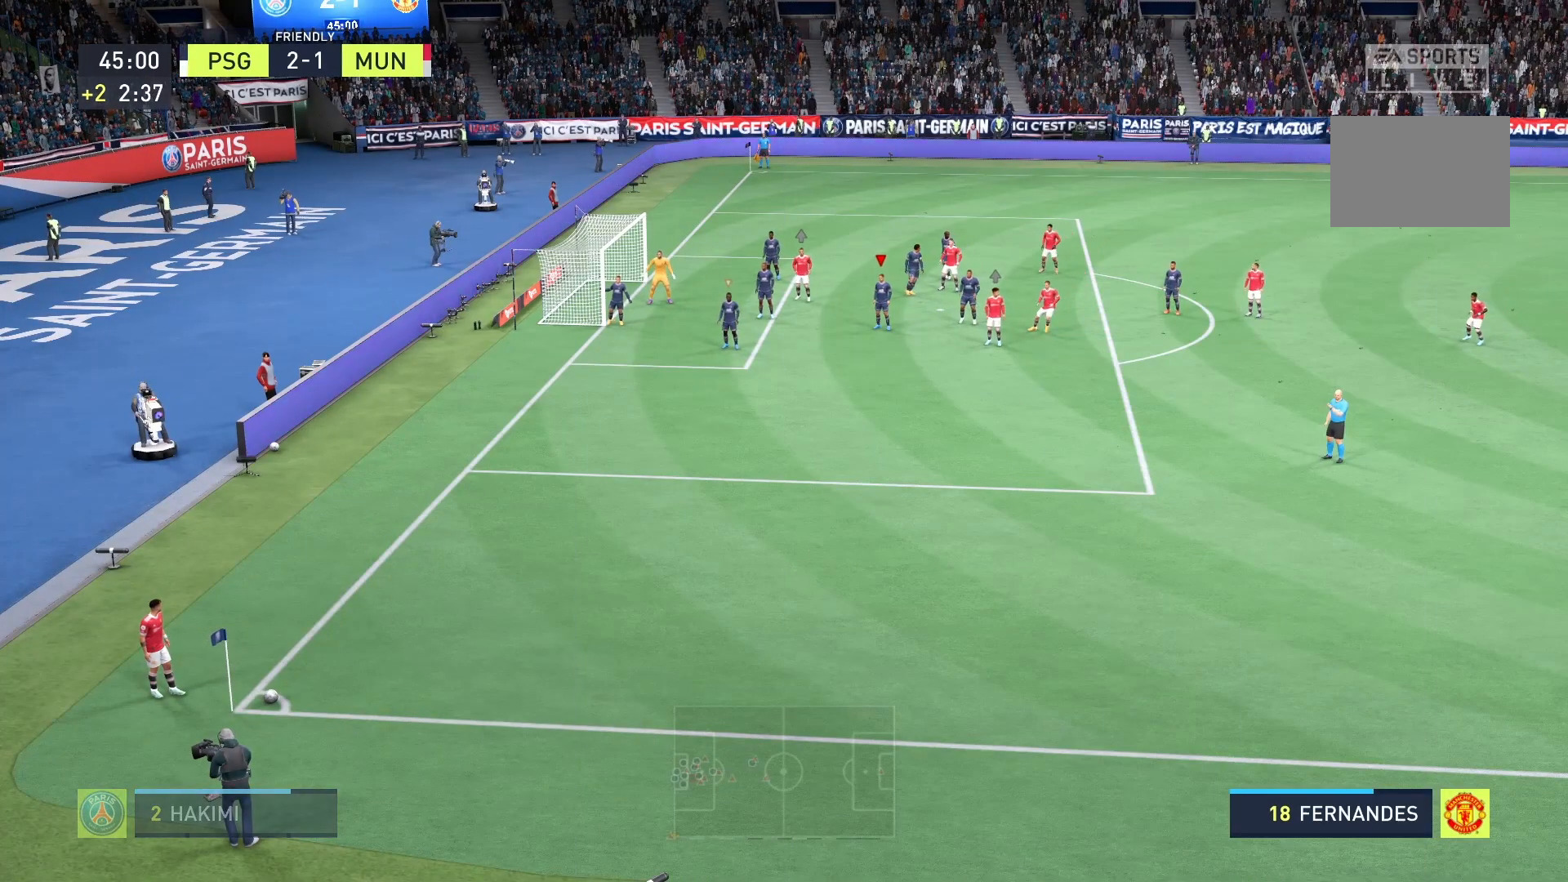
{"dt_ms": 500, "buttons": [], "left_stick": "center", "right_stick": "center", "events": [[375, "R2", "up"]]}
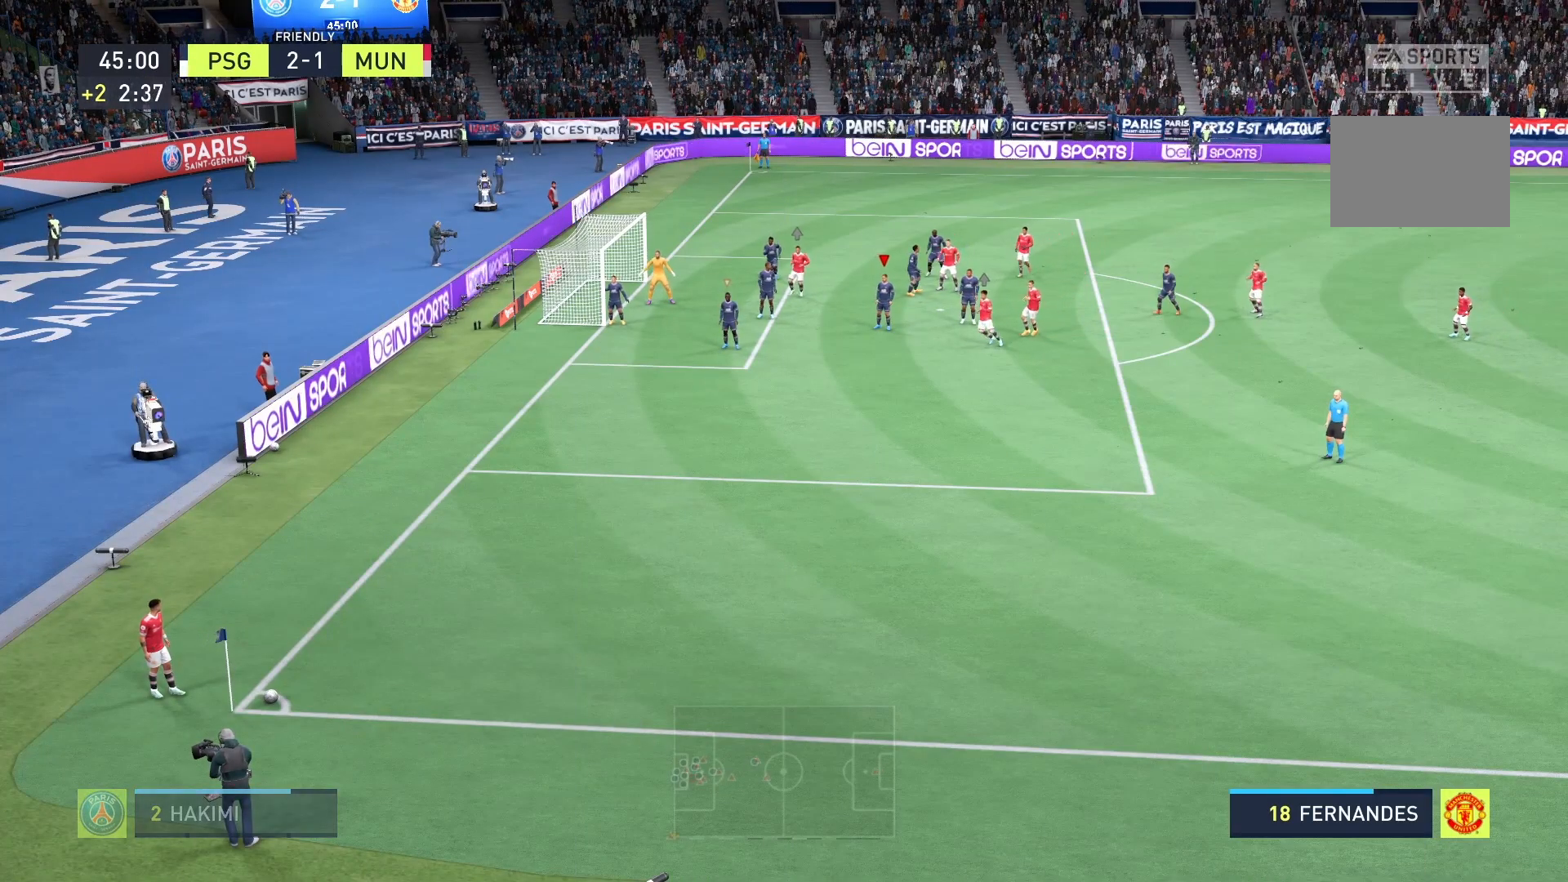
{"dt_ms": 500, "buttons": ["R2"], "left_stick": "center", "right_stick": "center", "events": [[42, "R2", "down"]]}
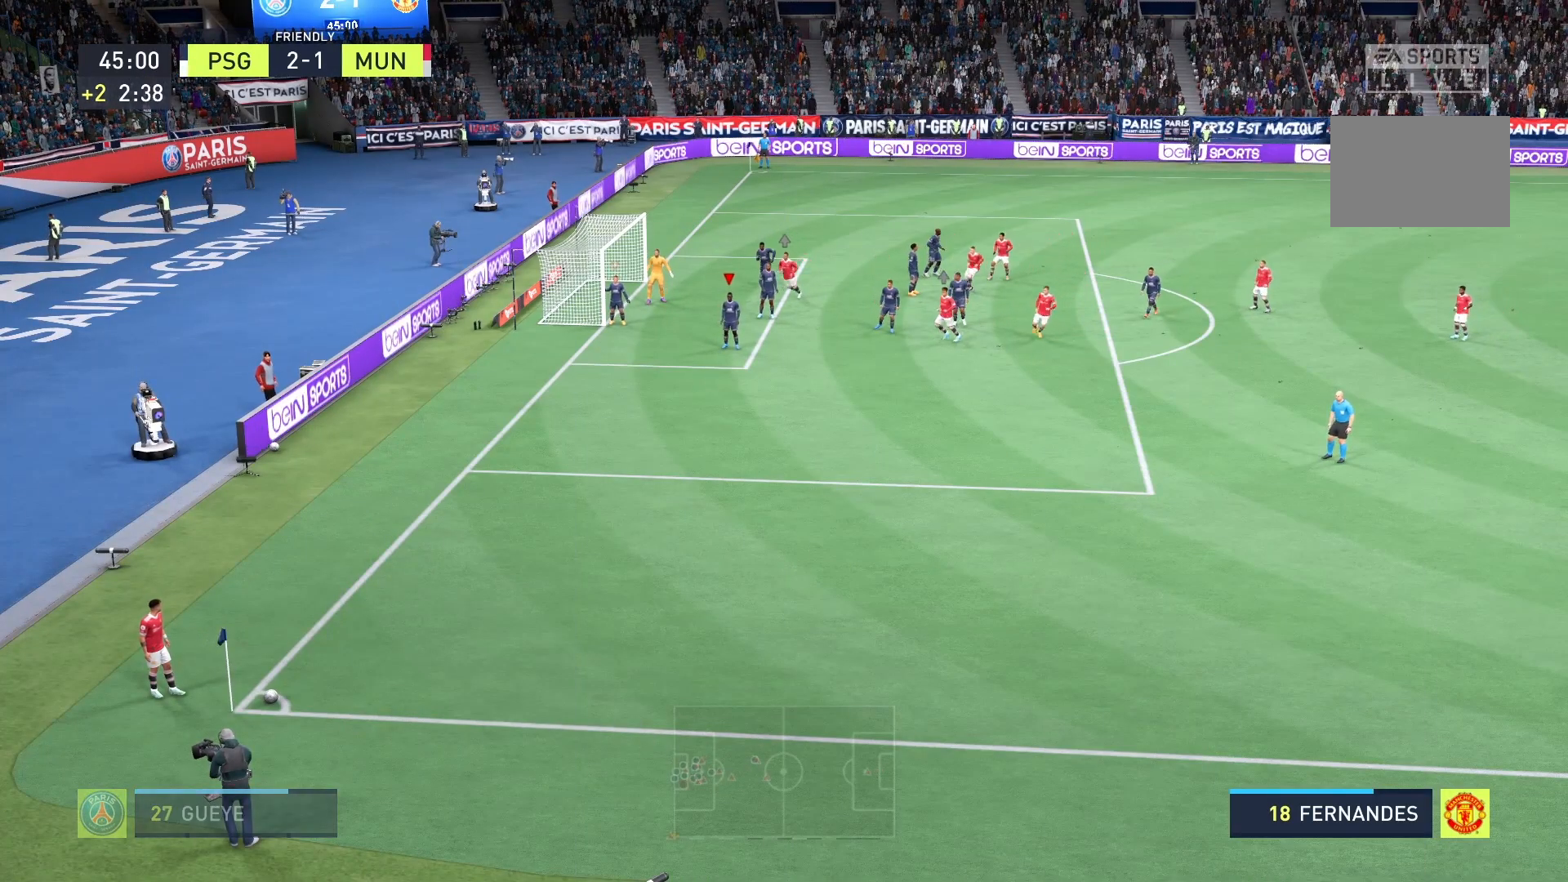
{"dt_ms": 500, "buttons": ["R2"], "left_stick": "down", "right_stick": "center", "events": [[458, "left_stick", "down"]]}
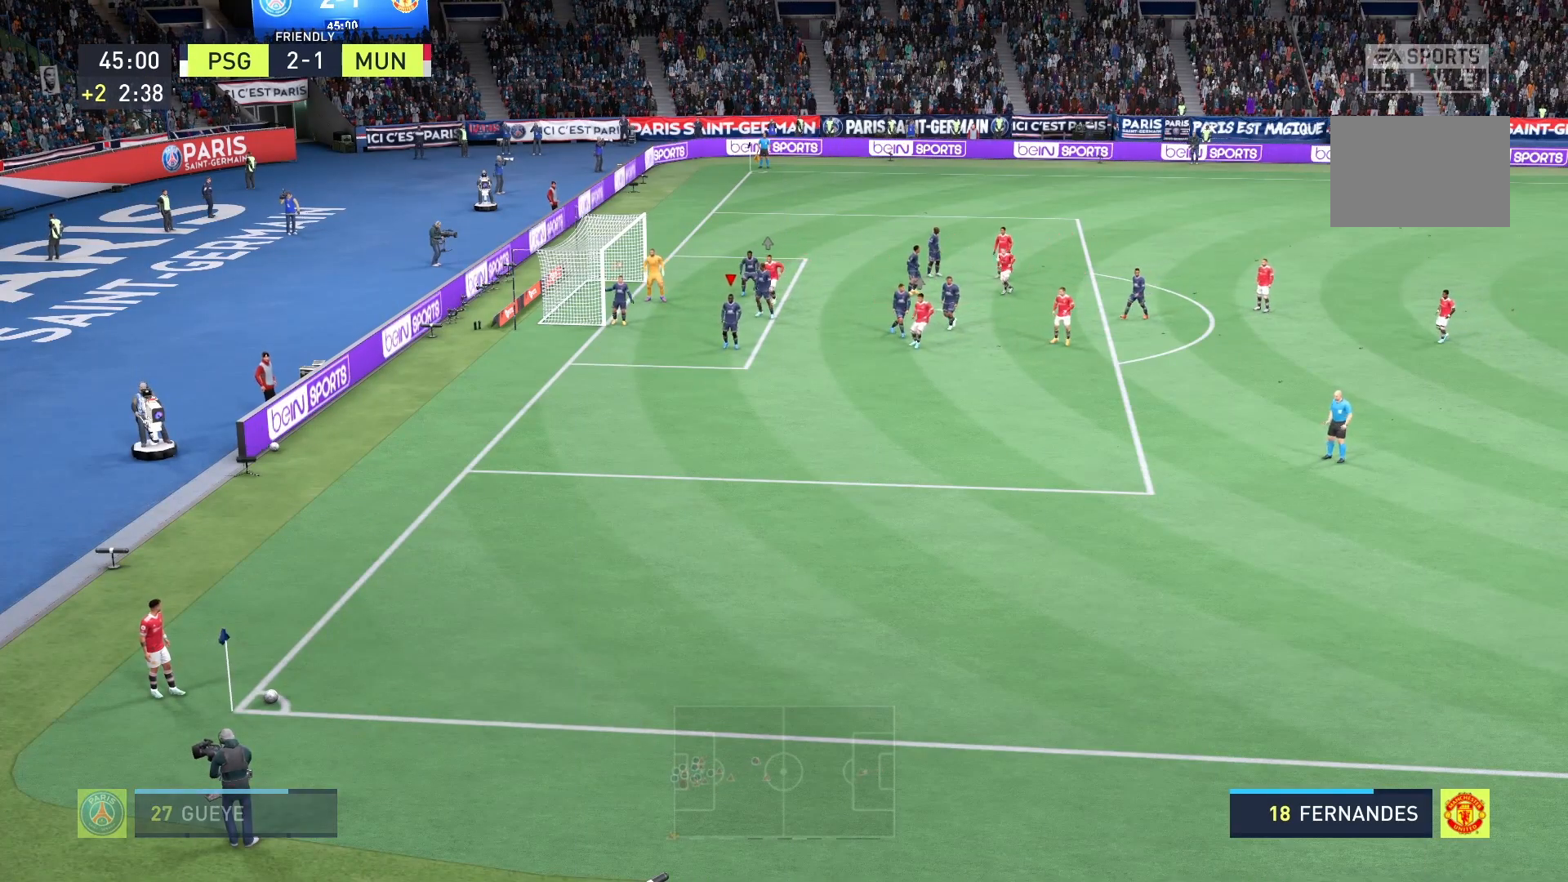
{"dt_ms": 500, "buttons": ["R2"], "left_stick": "down", "right_stick": "center", "events": []}
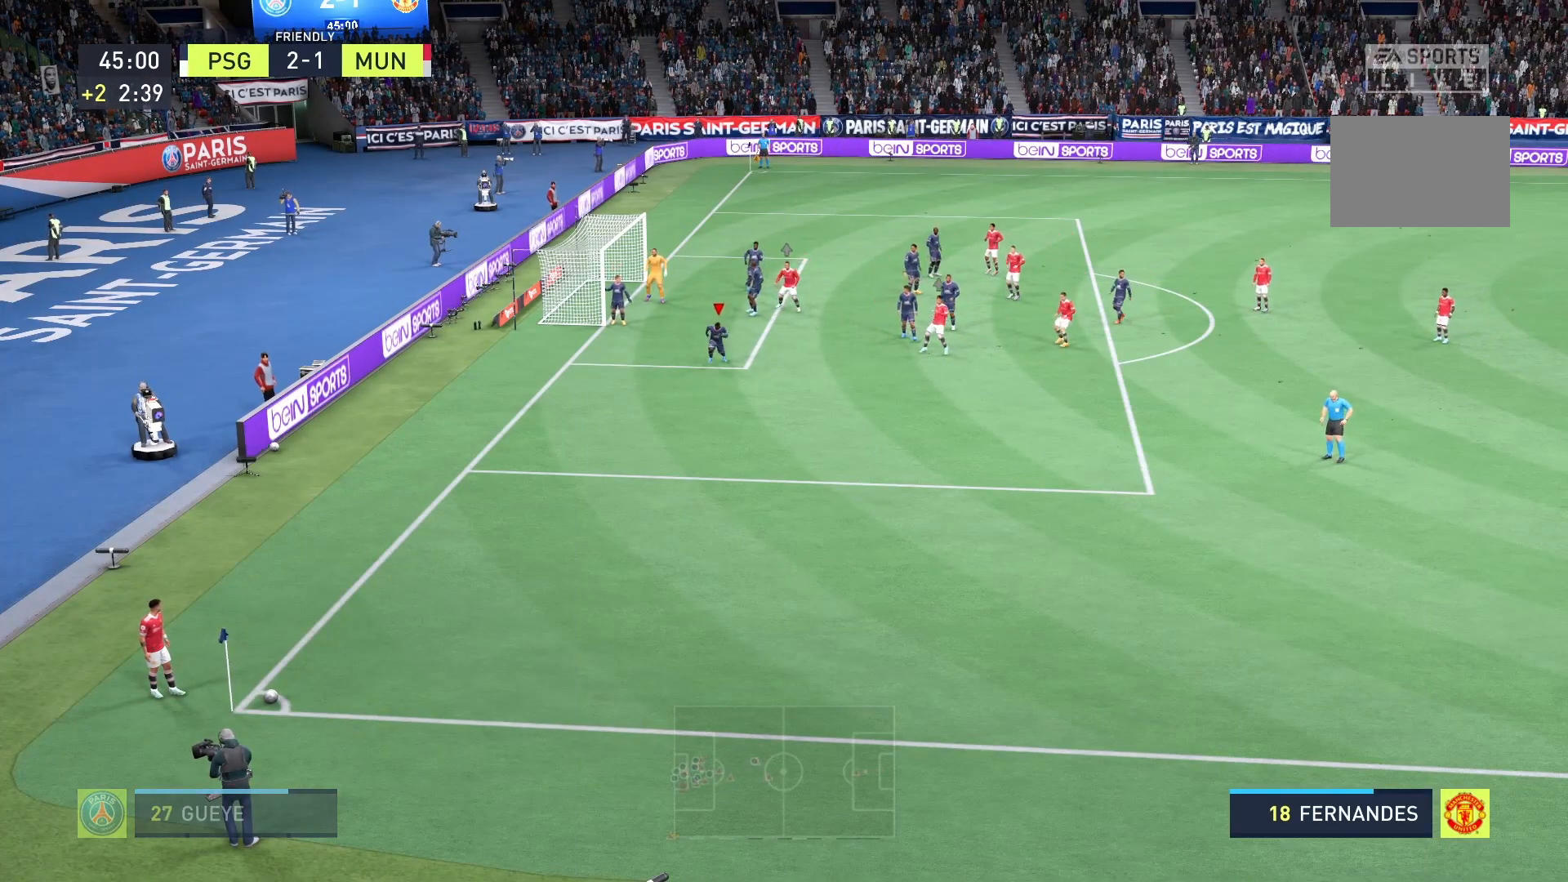
{"dt_ms": 500, "buttons": [], "left_stick": "up-right", "right_stick": "center", "events": [[83, "left_stick", "center"], [458, "left_stick", "up-right"], [500, "R2", "up"]]}
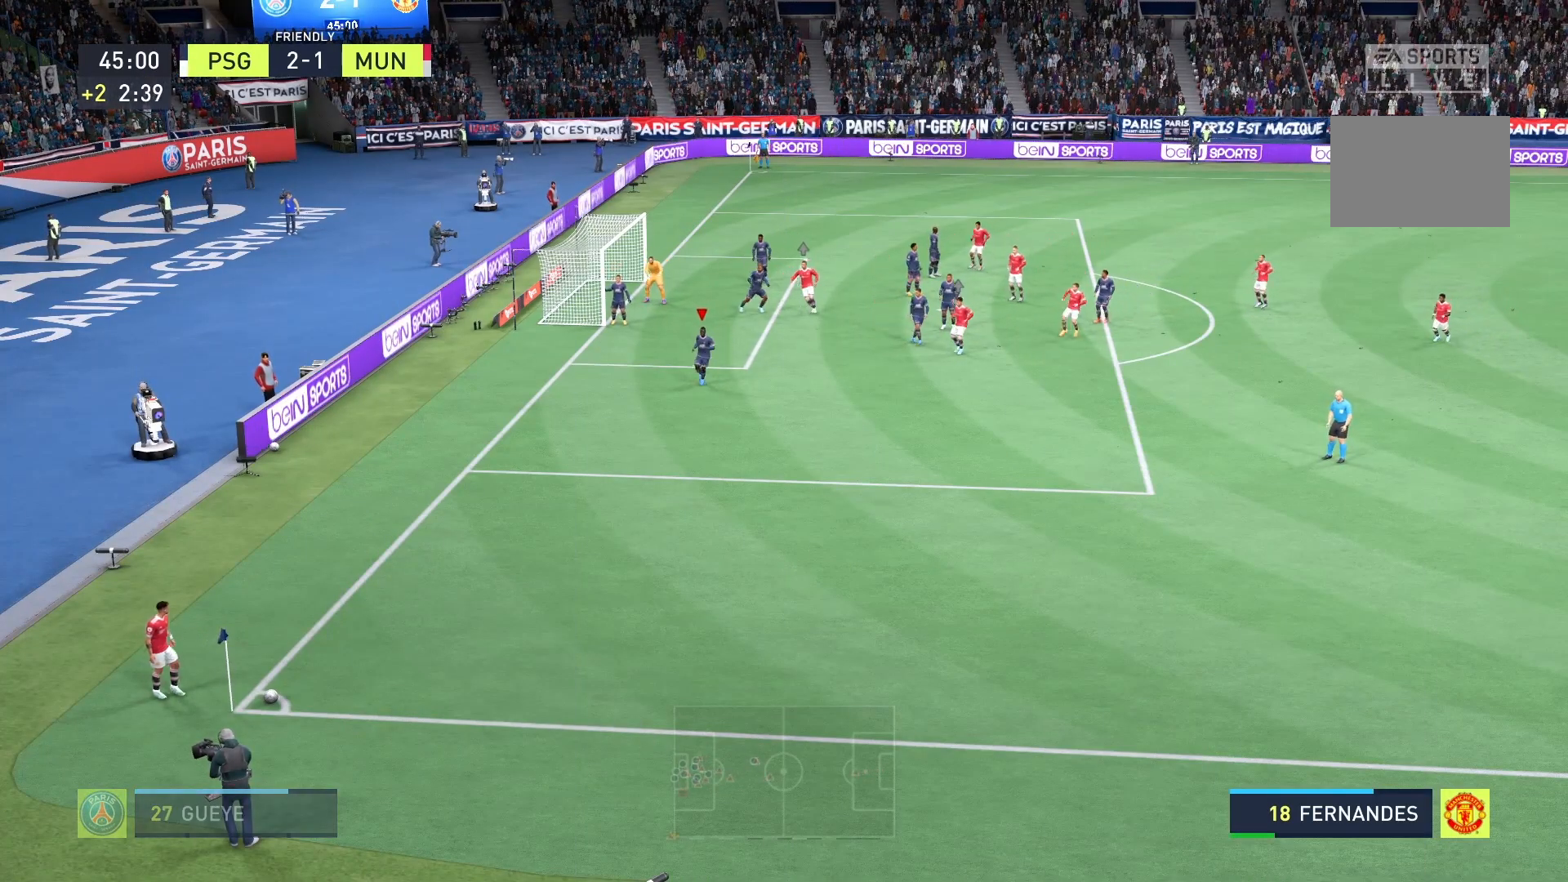
{"dt_ms": 1000, "buttons": ["R2"], "left_stick": "center", "right_stick": "center"}
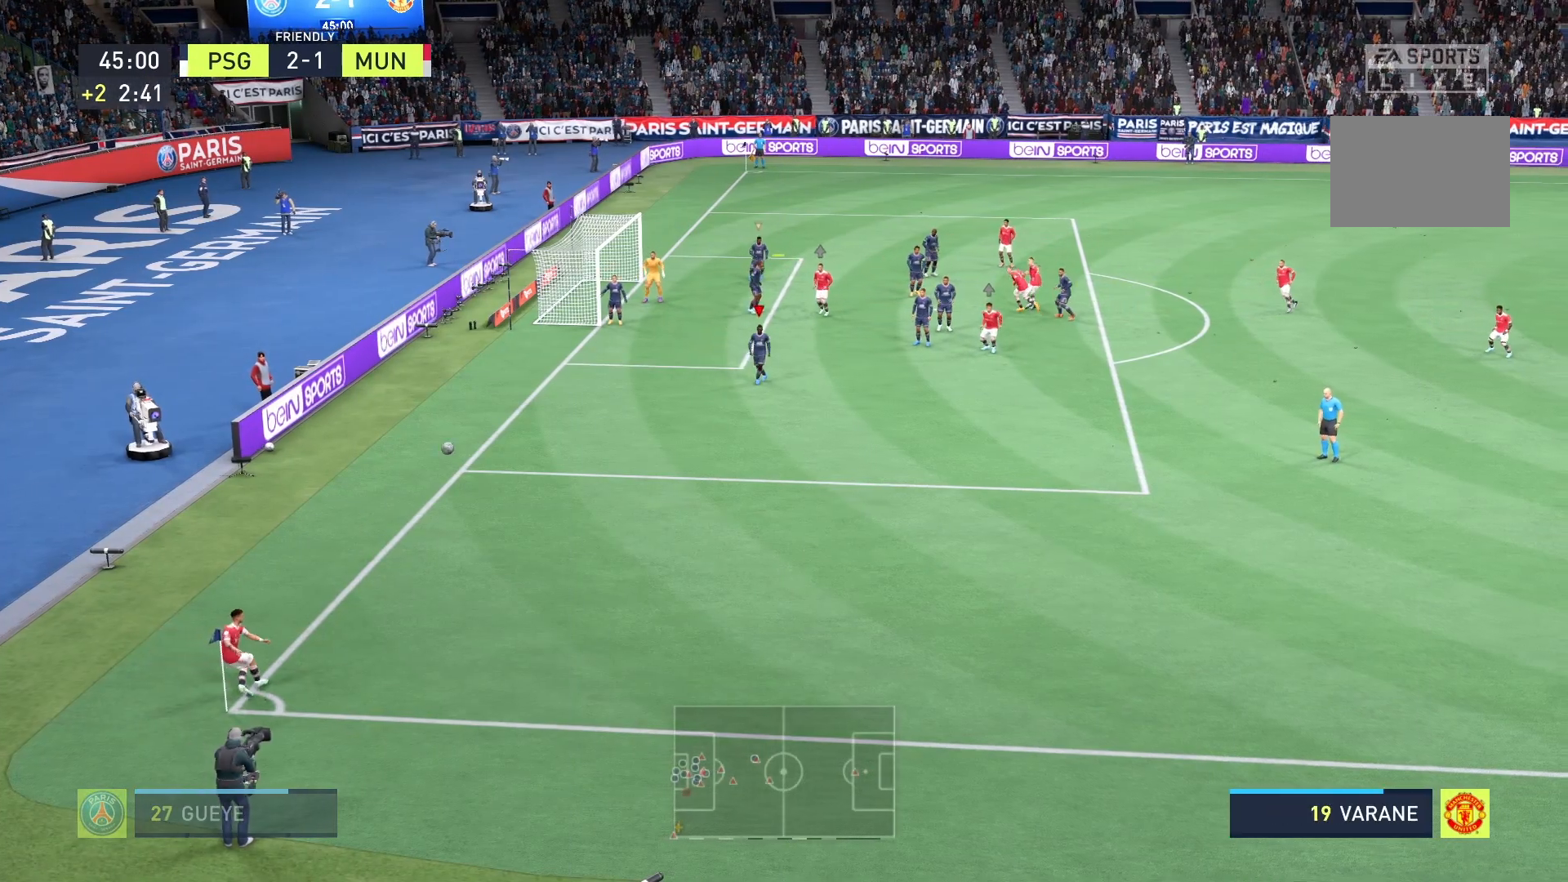
{"dt_ms": 500, "buttons": [], "left_stick": "center", "right_stick": "center", "events": [[42, "R2", "up"]]}
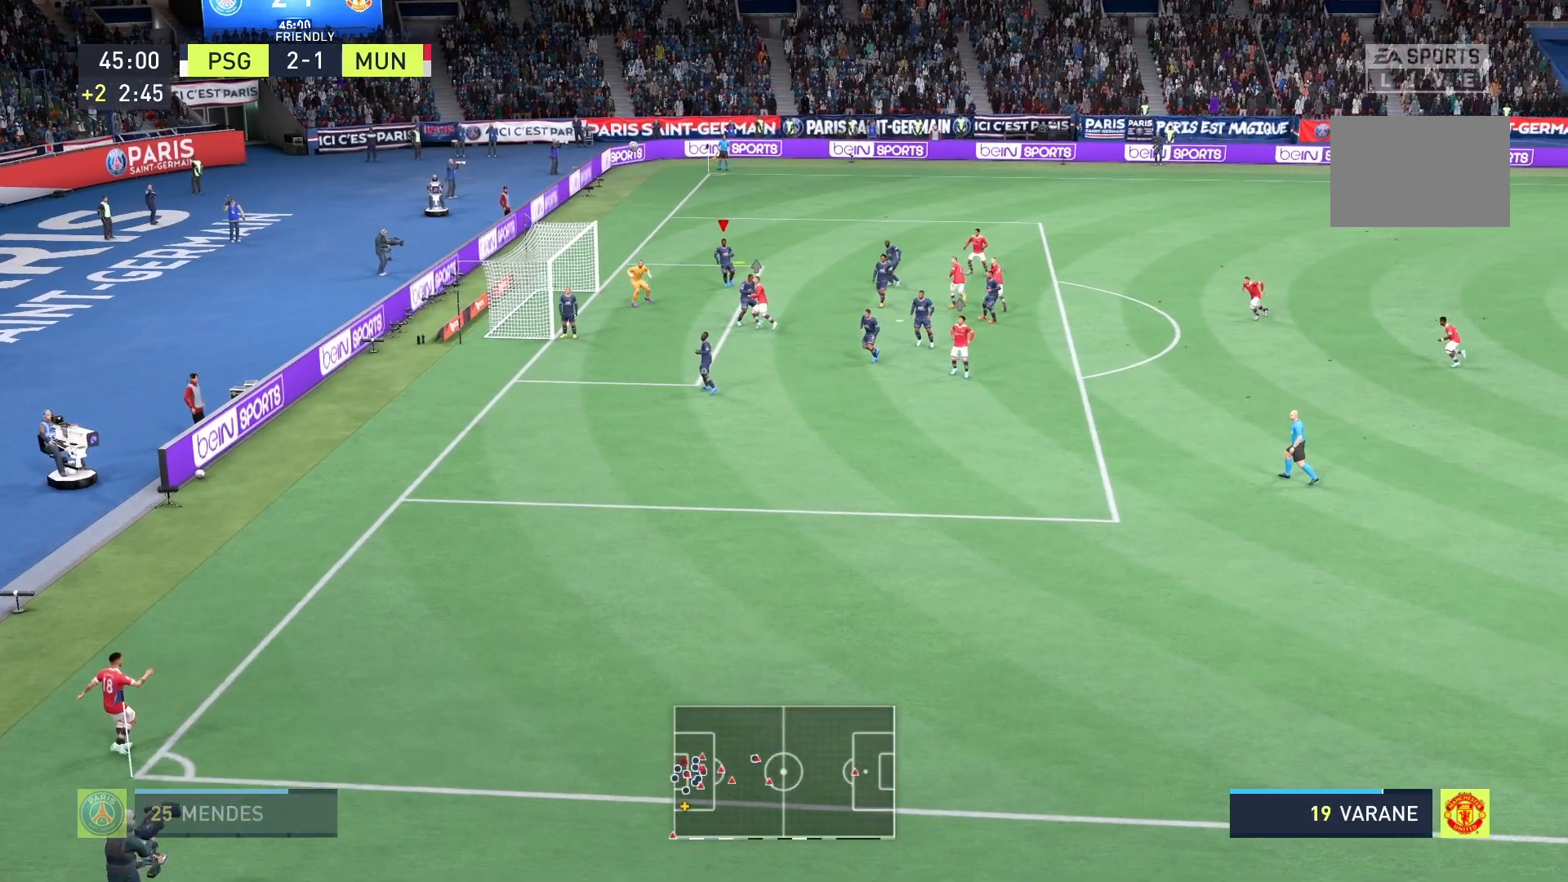
{"dt_ms": 500, "buttons": [], "left_stick": "center", "right_stick": "center", "events": []}
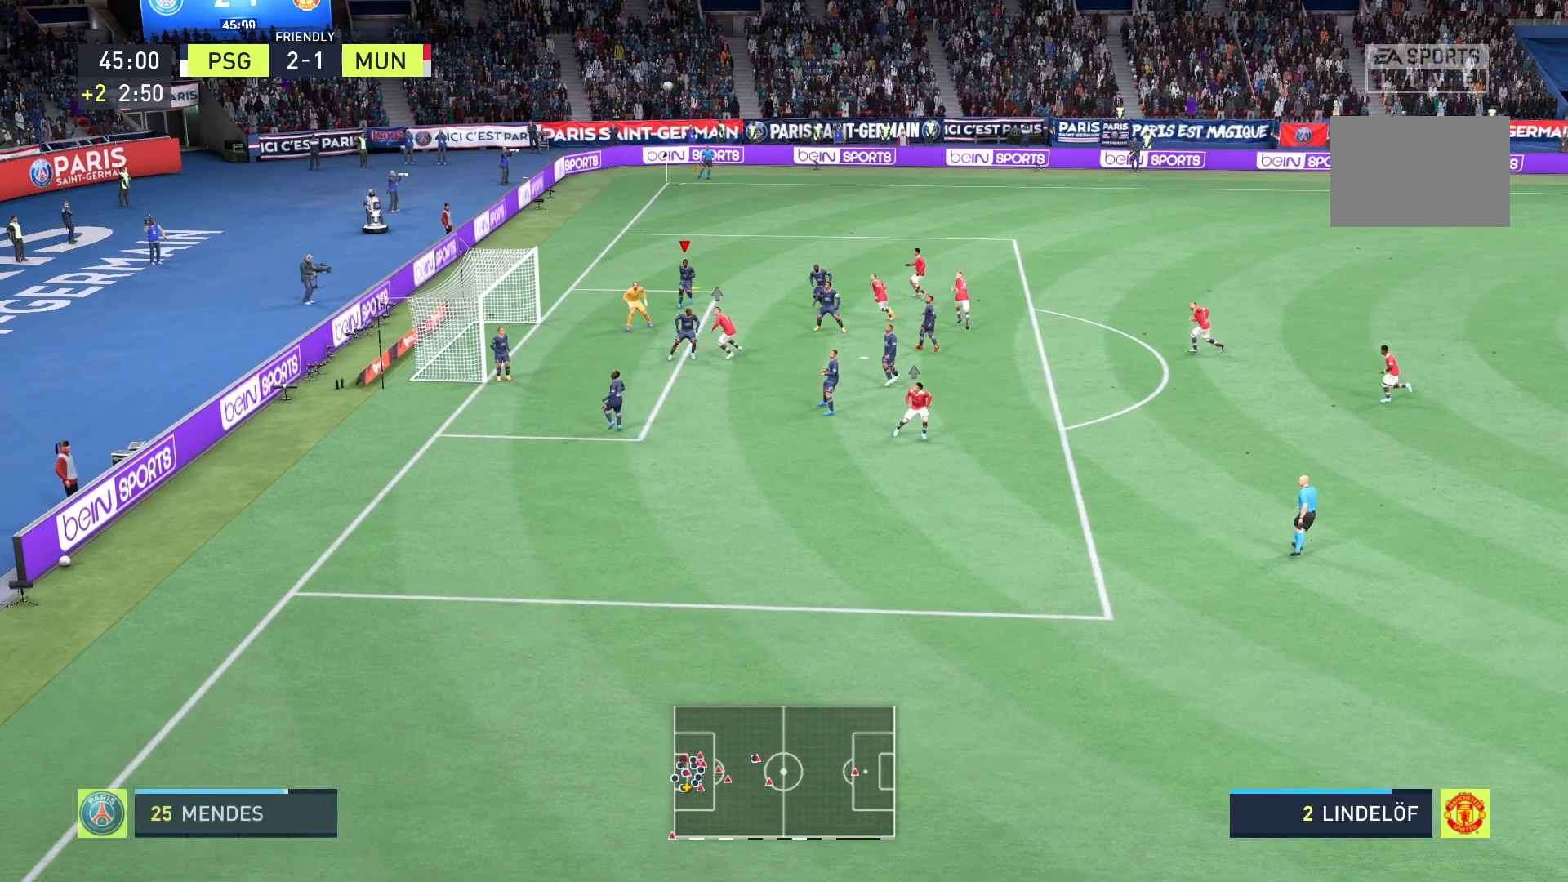
{"dt_ms": 500, "buttons": [], "left_stick": "center", "right_stick": "center", "events": []}
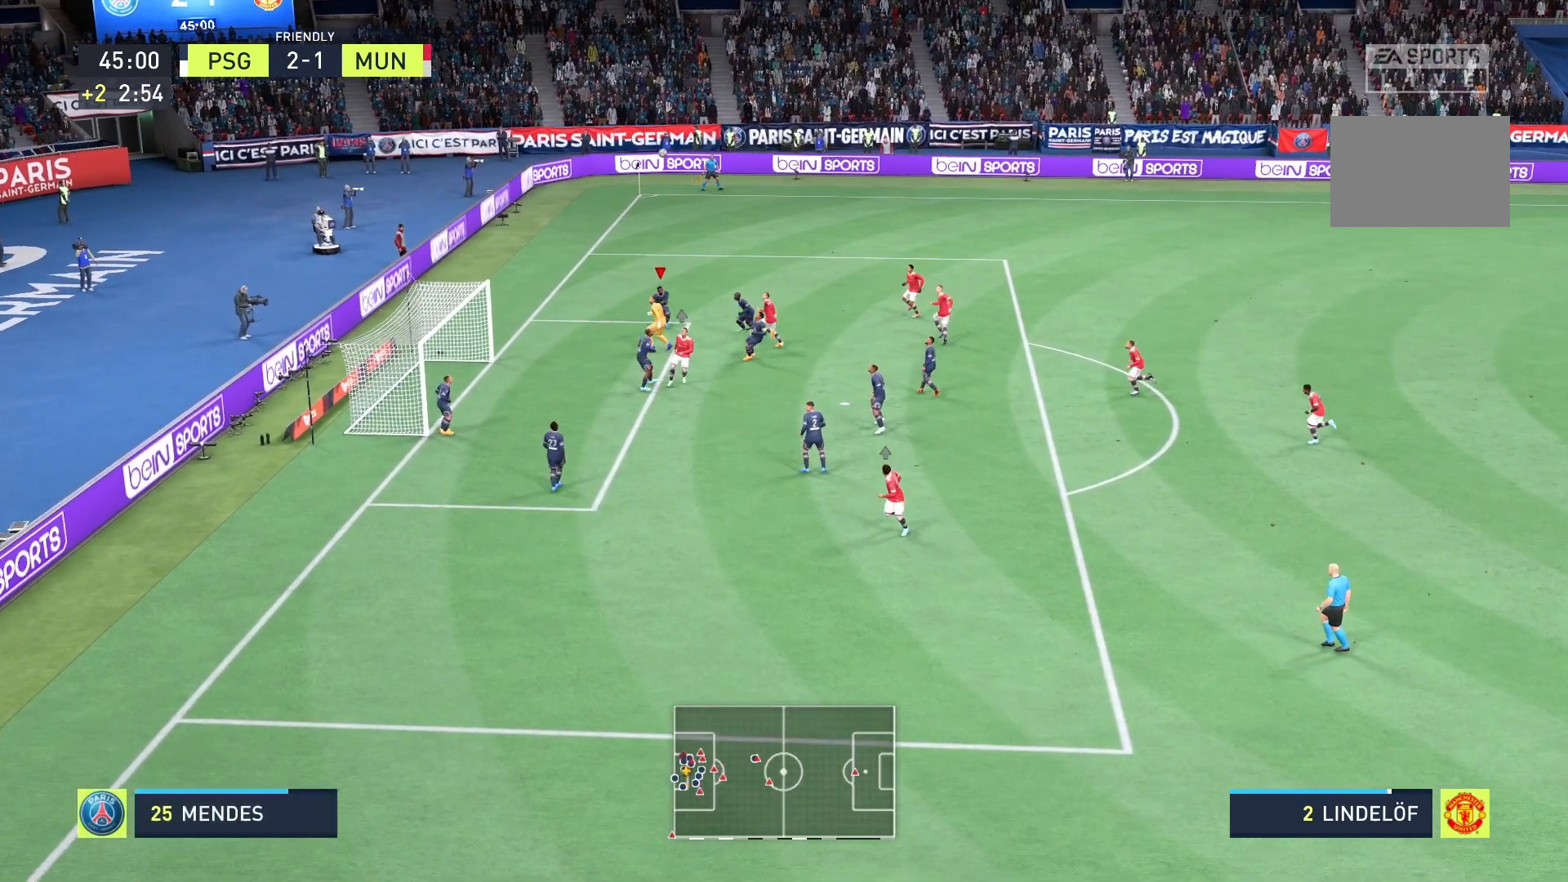
{"dt_ms": 500, "buttons": [], "left_stick": "center", "right_stick": "center", "events": []}
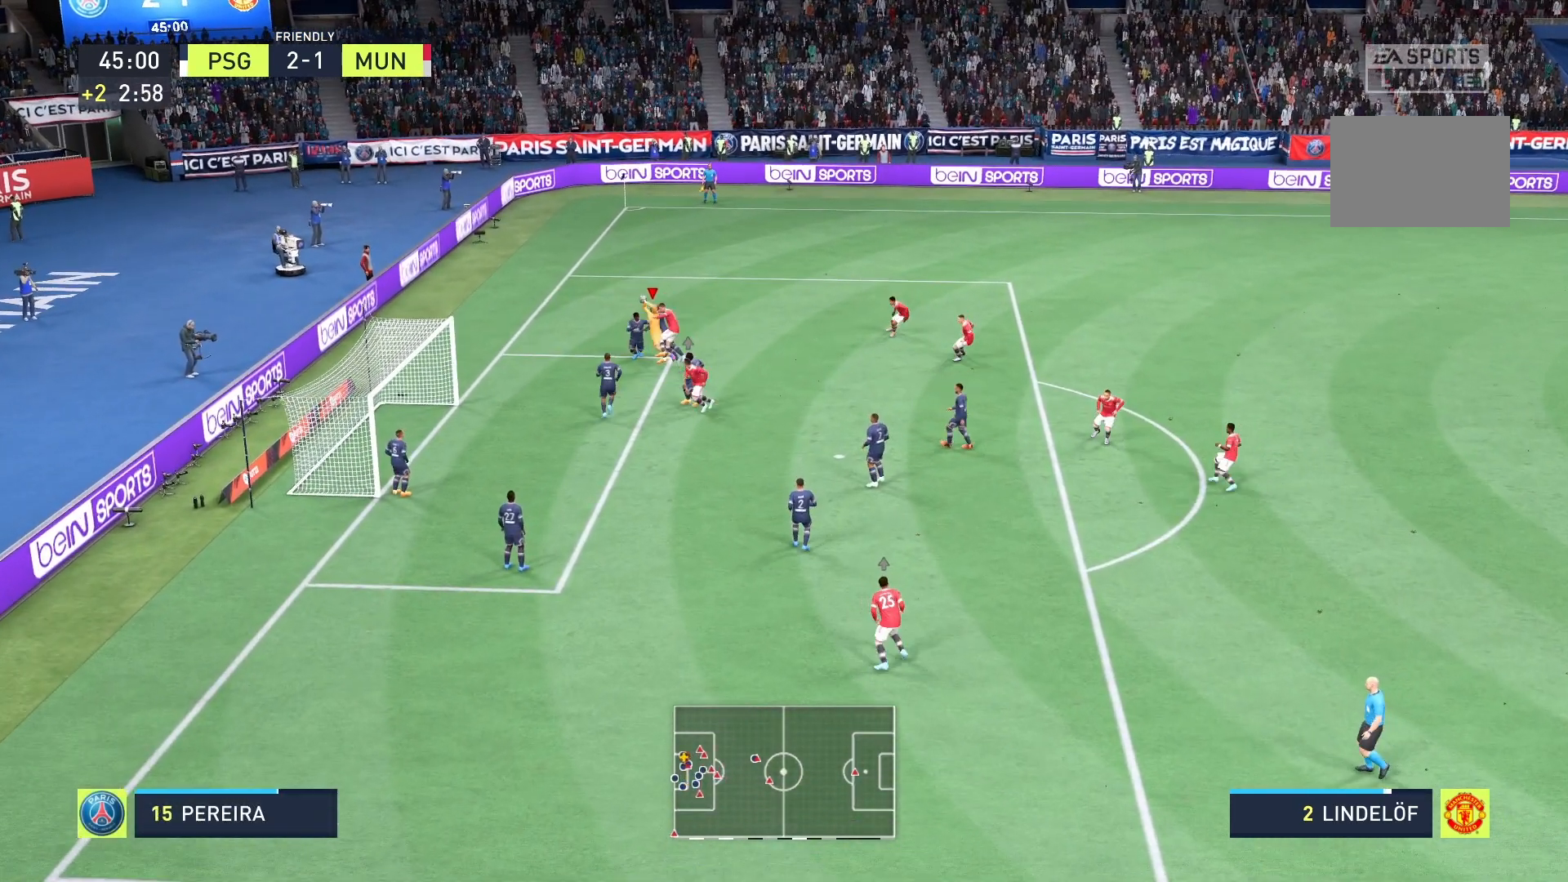
{"dt_ms": 500, "buttons": [], "left_stick": "center", "right_stick": "center", "events": []}
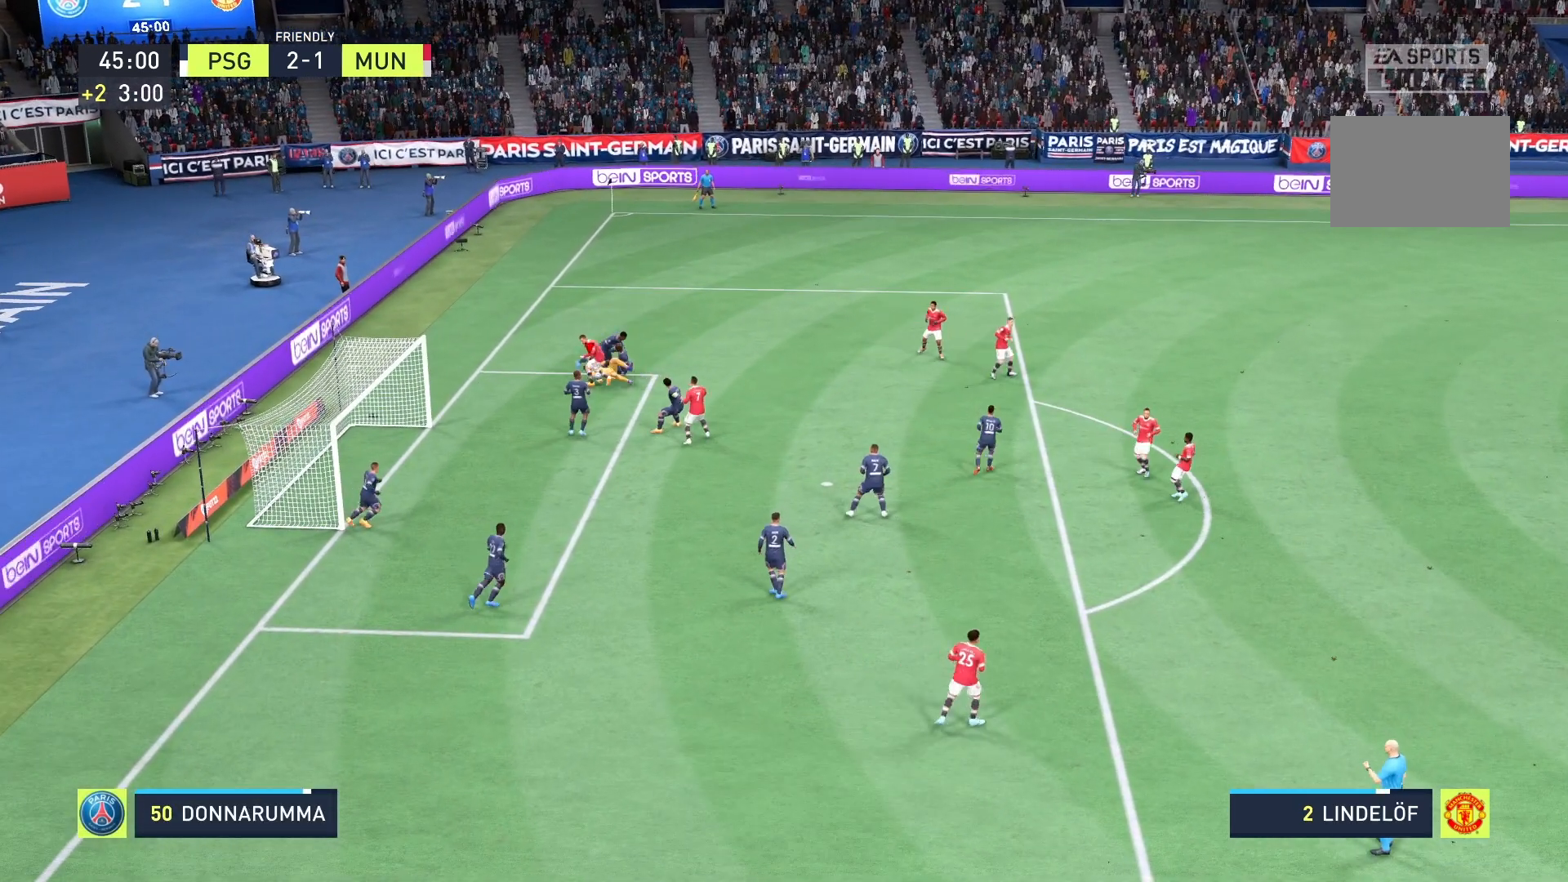
{"dt_ms": 500, "buttons": [], "left_stick": "center", "right_stick": "center", "events": [[125, "left_stick", "right"], [500, "left_stick", "center"]]}
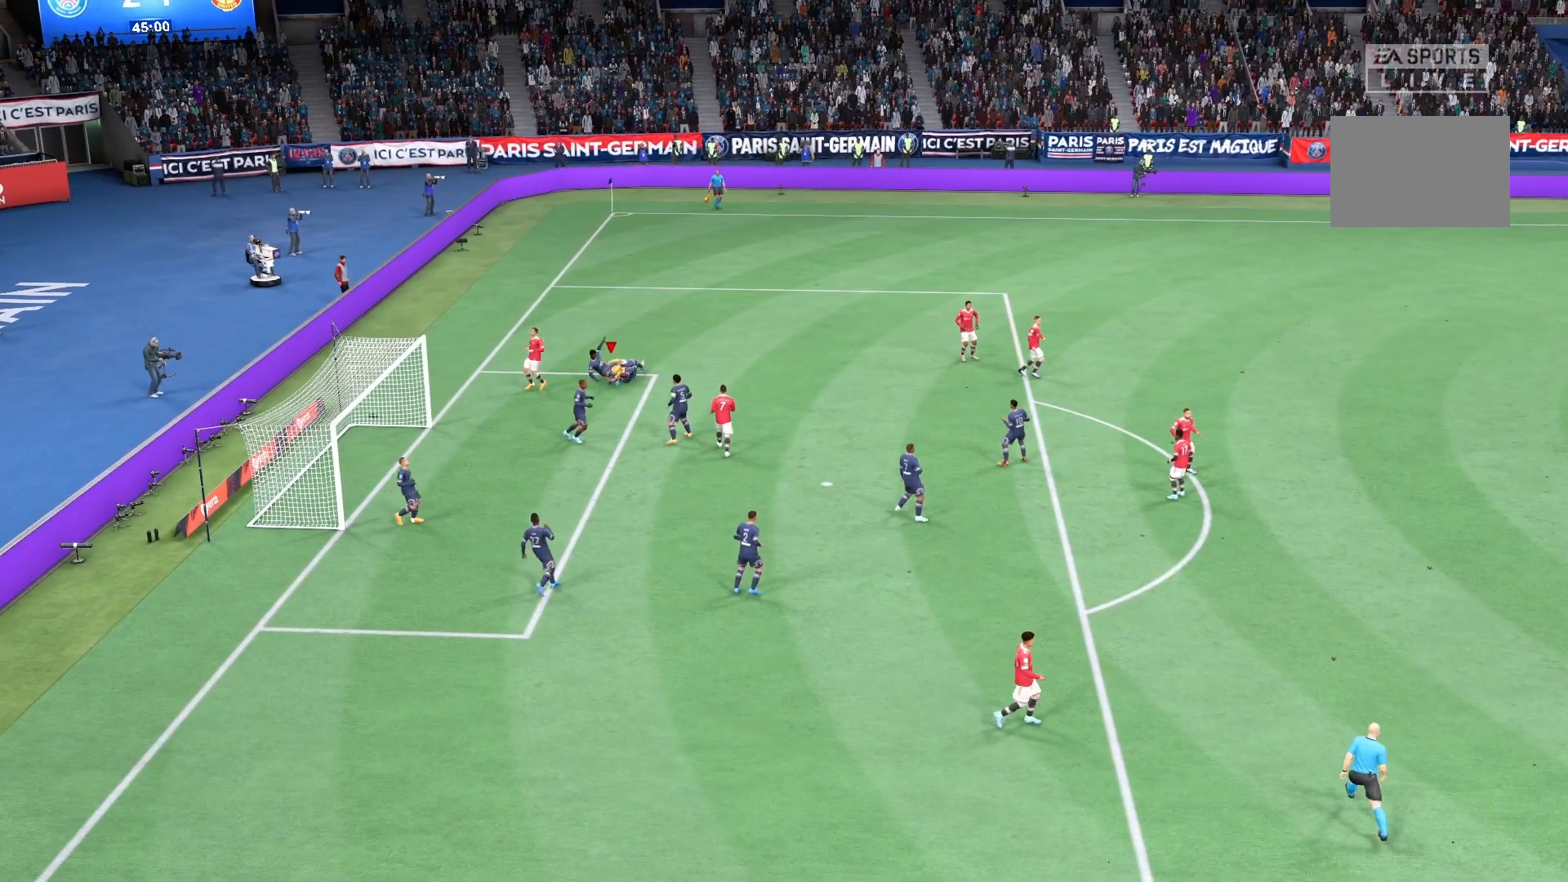
{"dt_ms": 500, "buttons": [], "left_stick": "center", "right_stick": "center", "events": []}
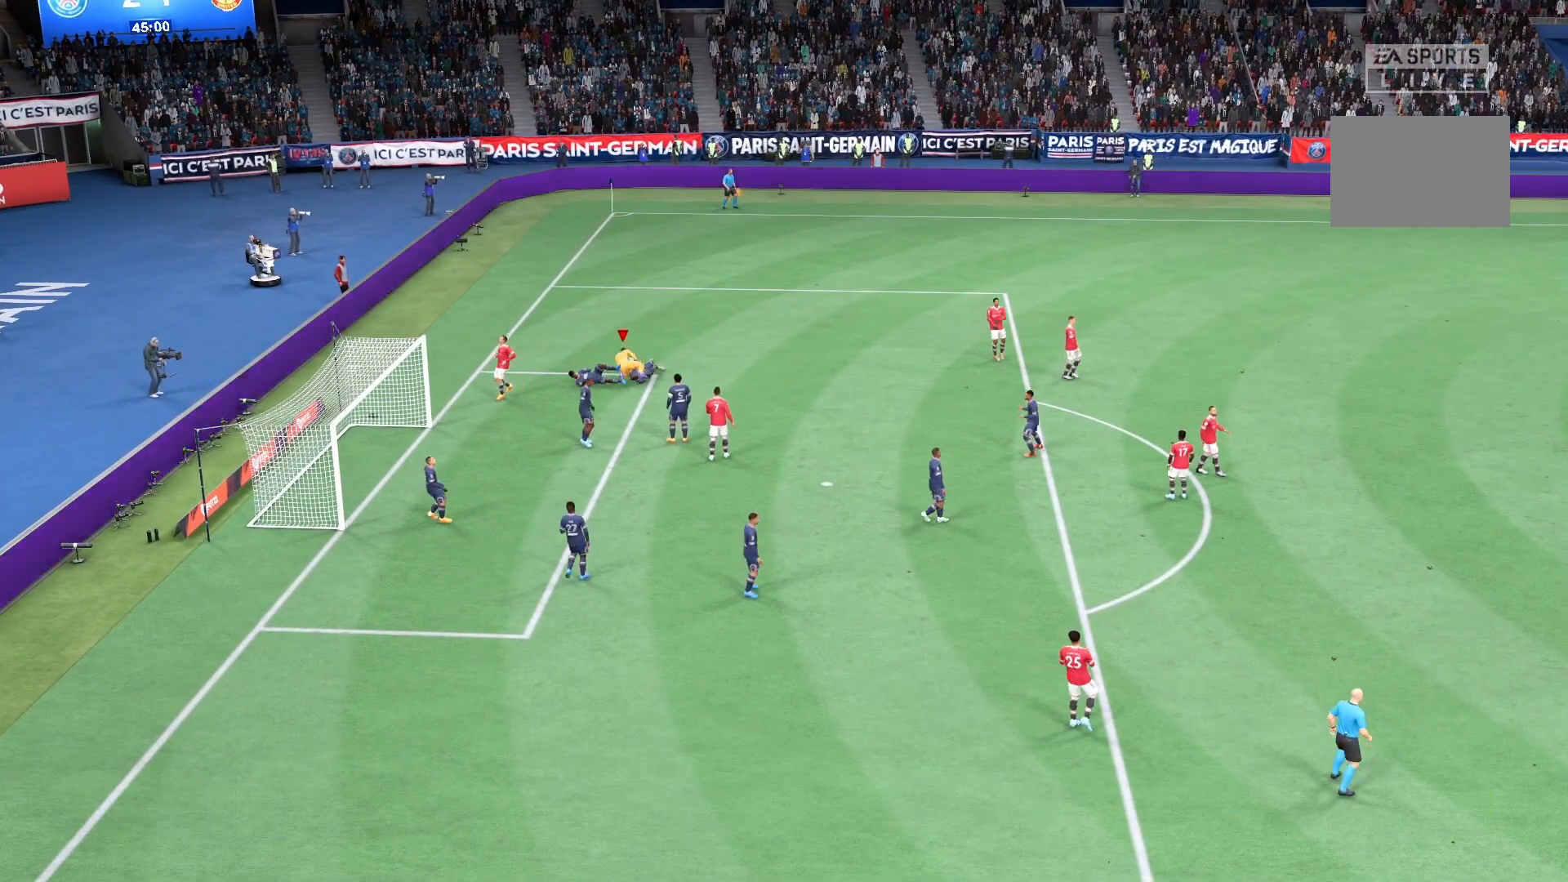
{"dt_ms": 500, "buttons": [], "left_stick": "right", "right_stick": "center", "events": [[125, "left_stick", "right"]]}
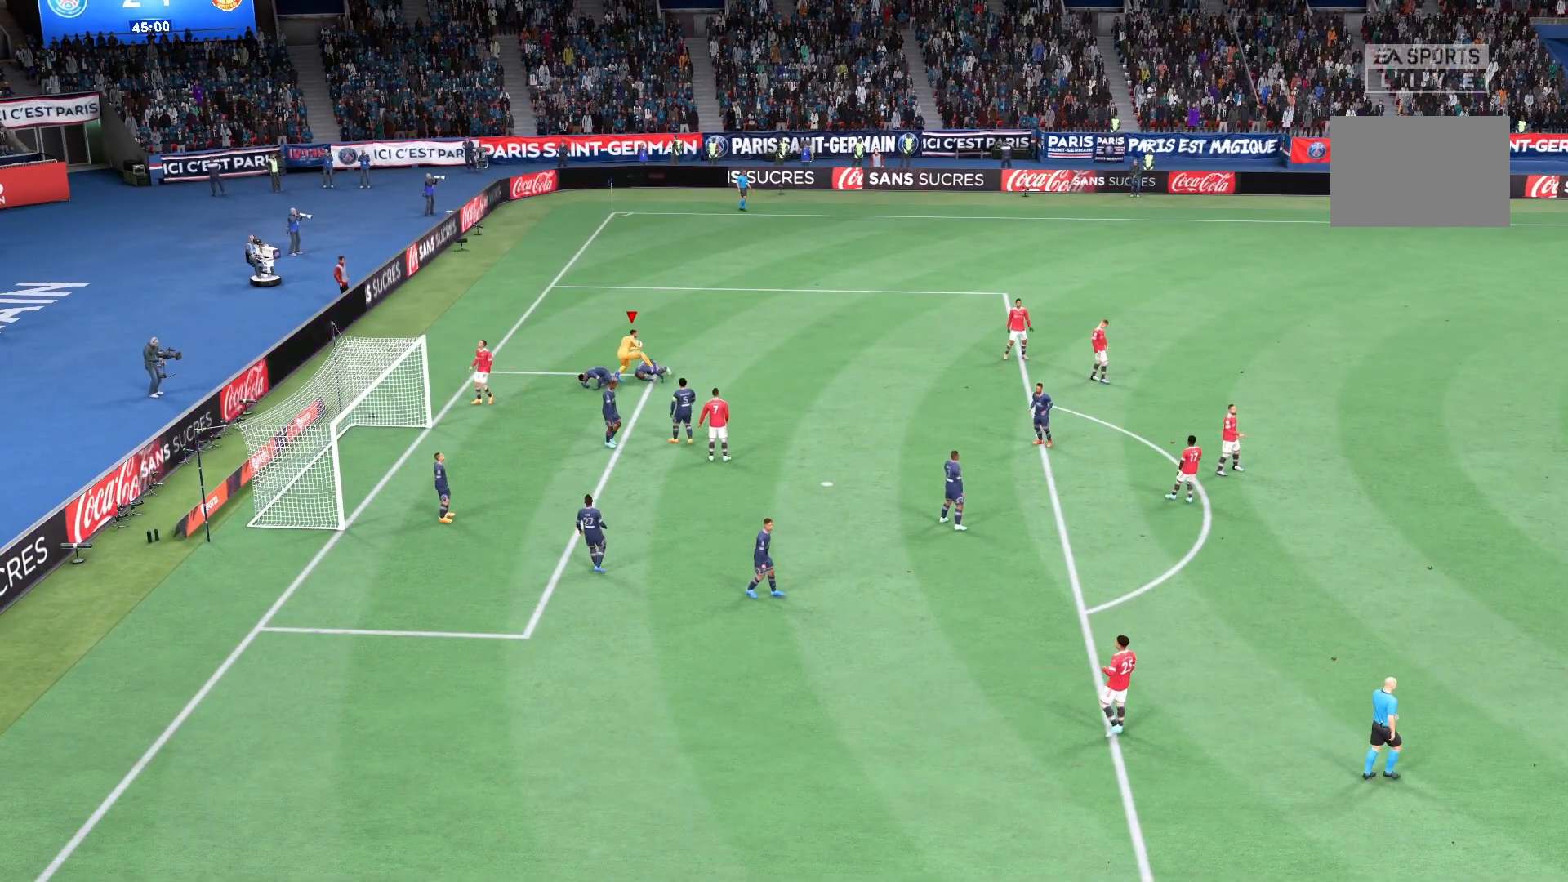
{"dt_ms": 500, "buttons": [], "left_stick": "right", "right_stick": "center", "events": []}
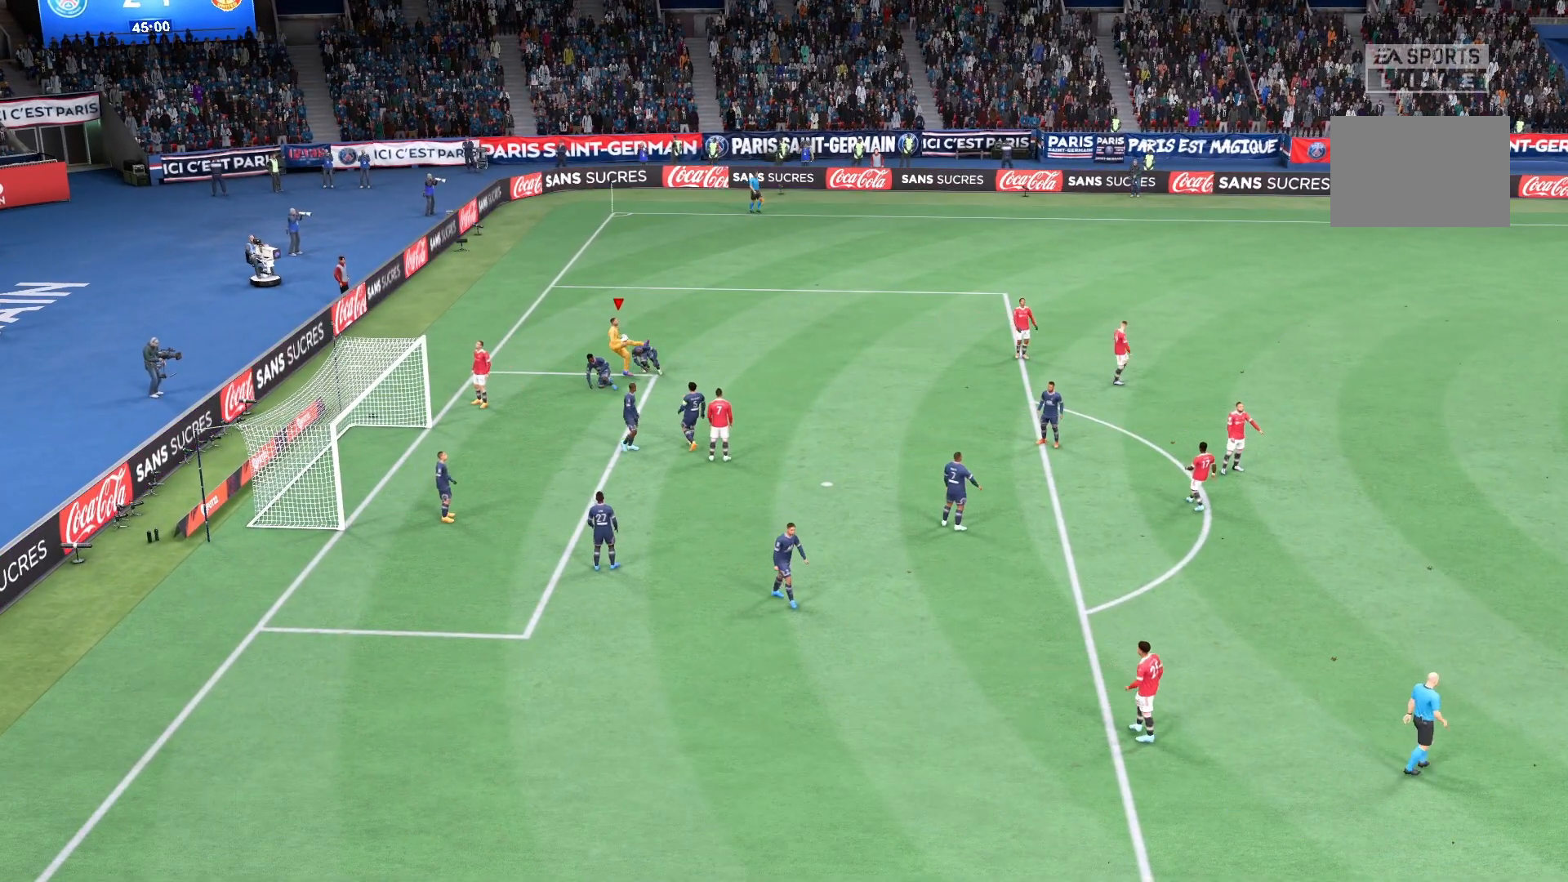
{"dt_ms": 500, "buttons": [], "left_stick": "right", "right_stick": "center", "events": []}
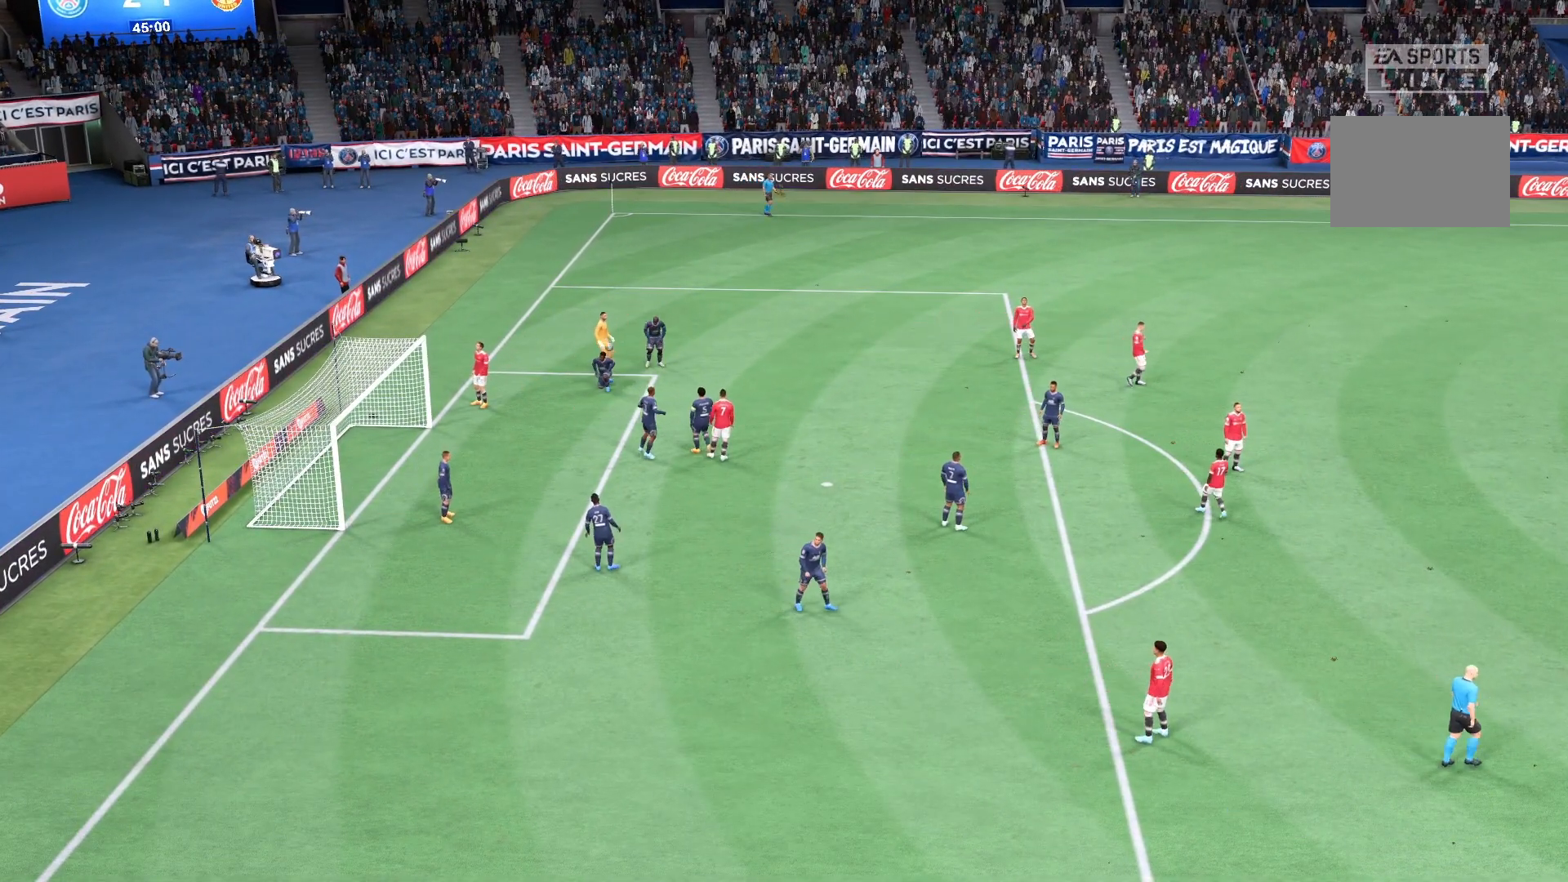
{"dt_ms": 500, "buttons": [], "left_stick": "center", "right_stick": "center", "events": [[42, "left_stick", "center"]]}
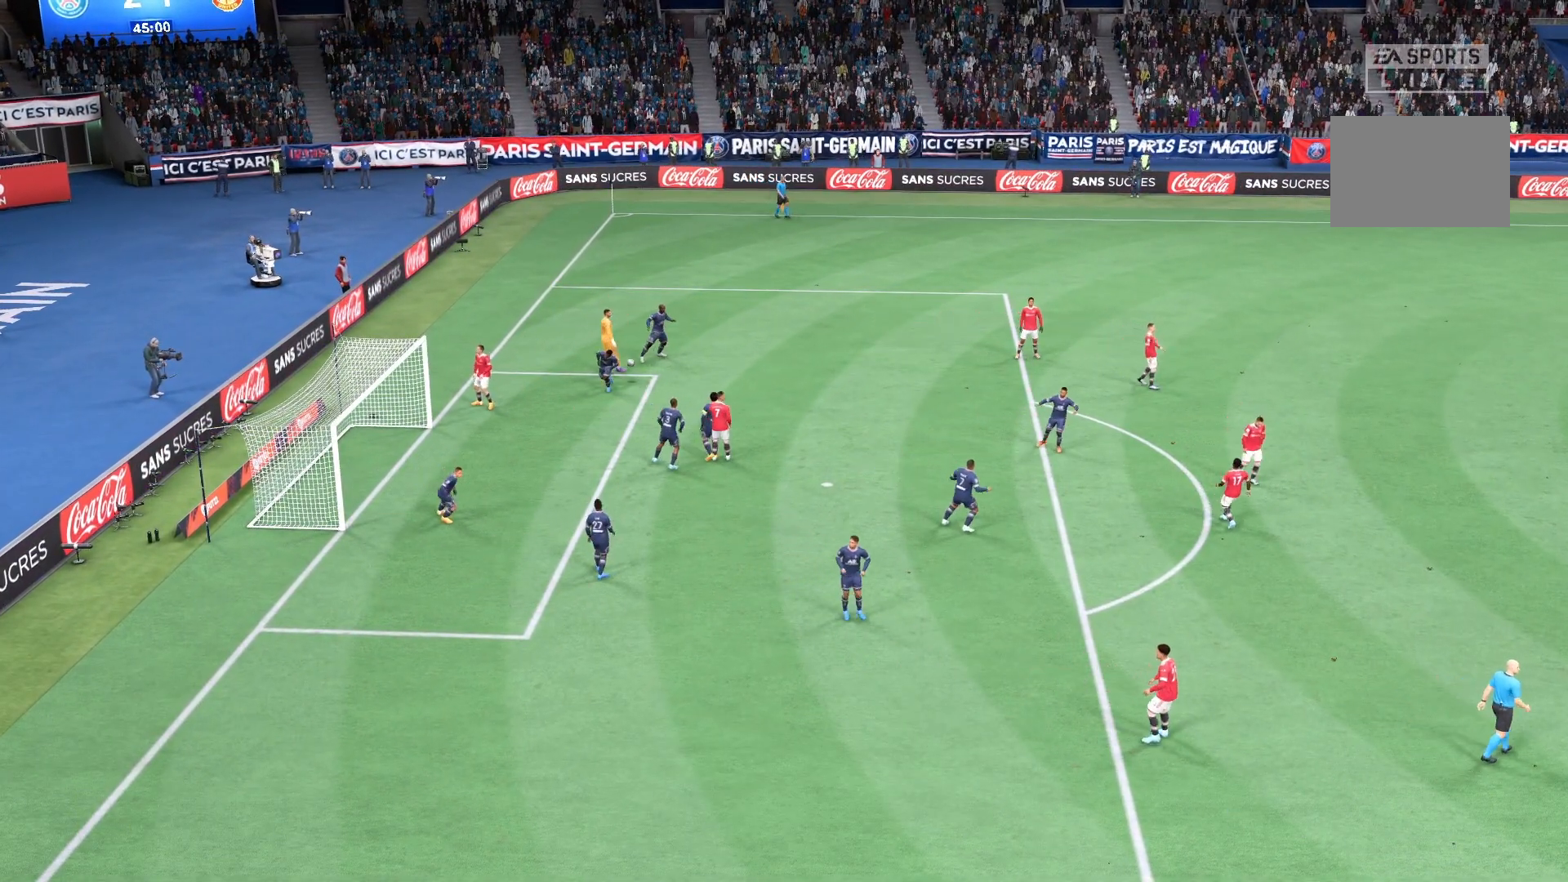
{"dt_ms": 500, "buttons": [], "left_stick": "center", "right_stick": "center", "events": []}
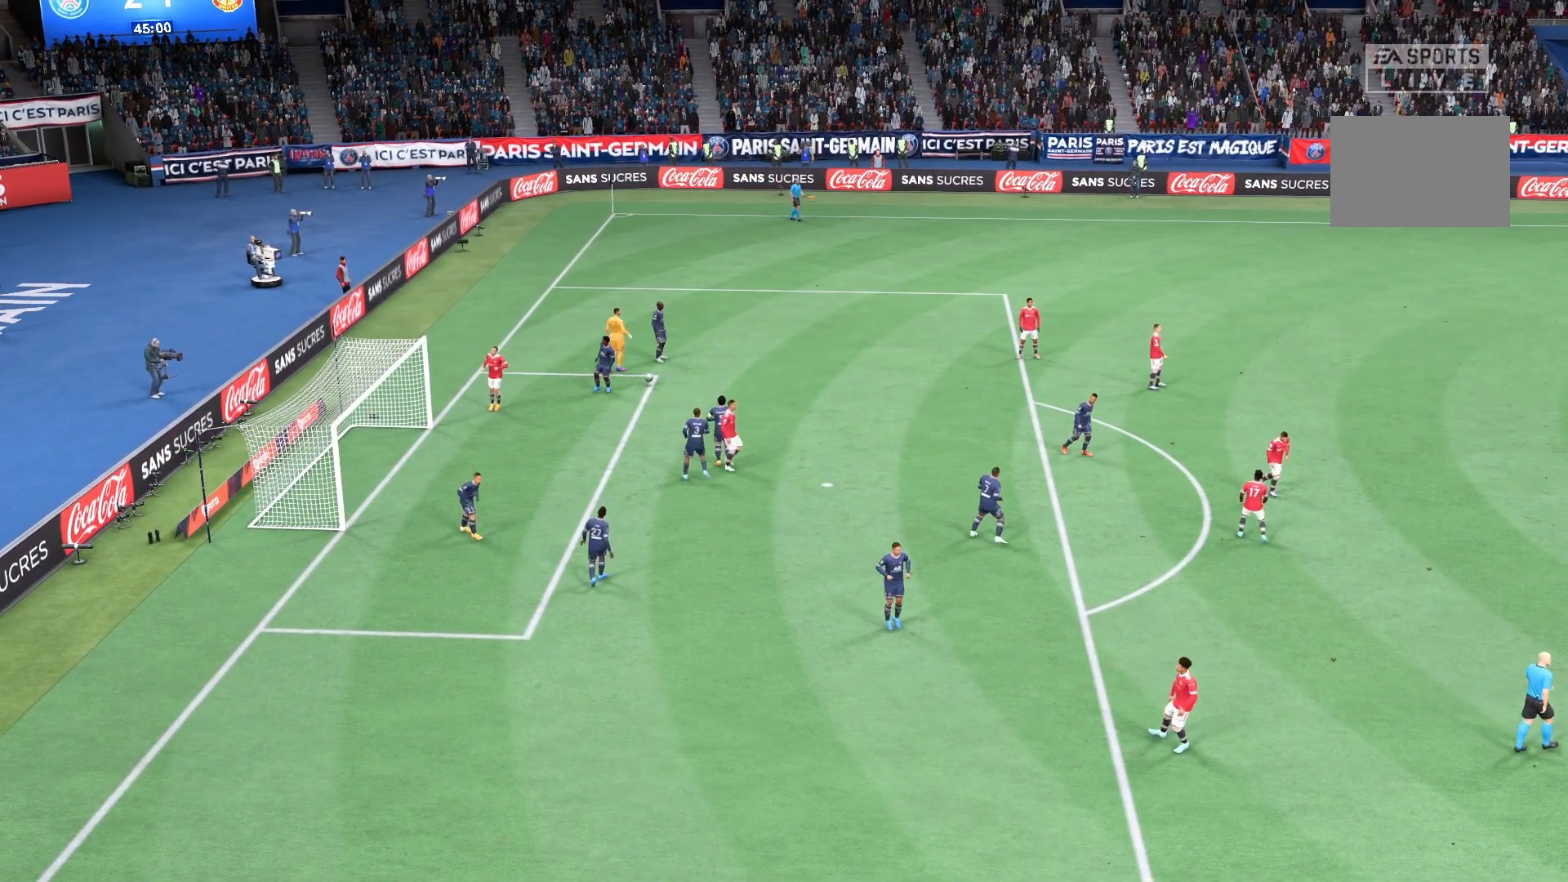
{"dt_ms": 500, "buttons": [], "left_stick": "center", "right_stick": "center", "events": []}
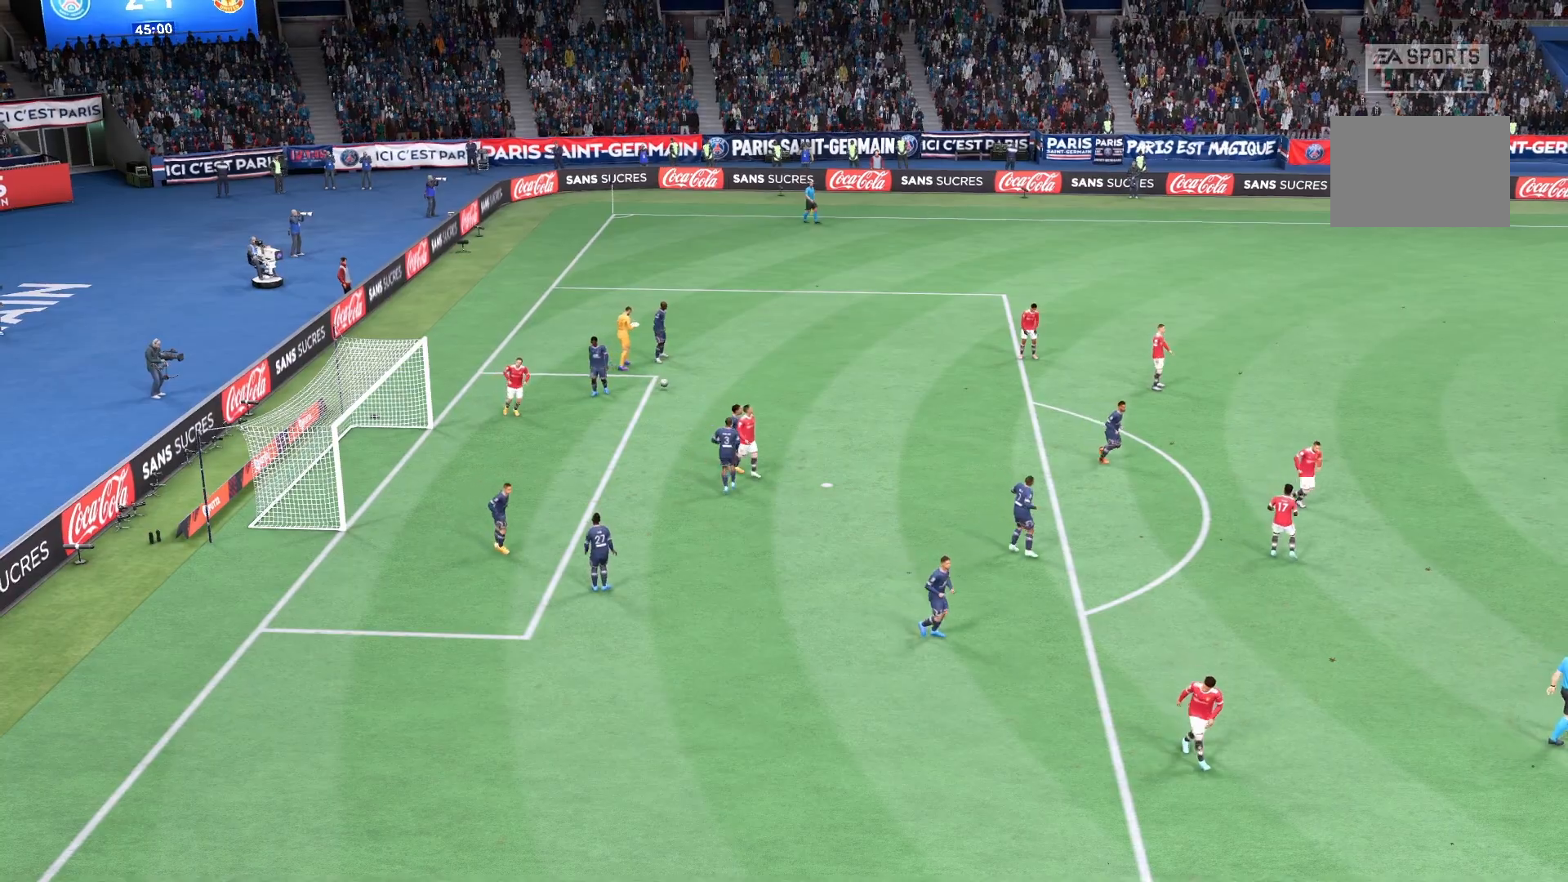
{"dt_ms": 500, "buttons": [], "left_stick": "center", "right_stick": "center", "events": []}
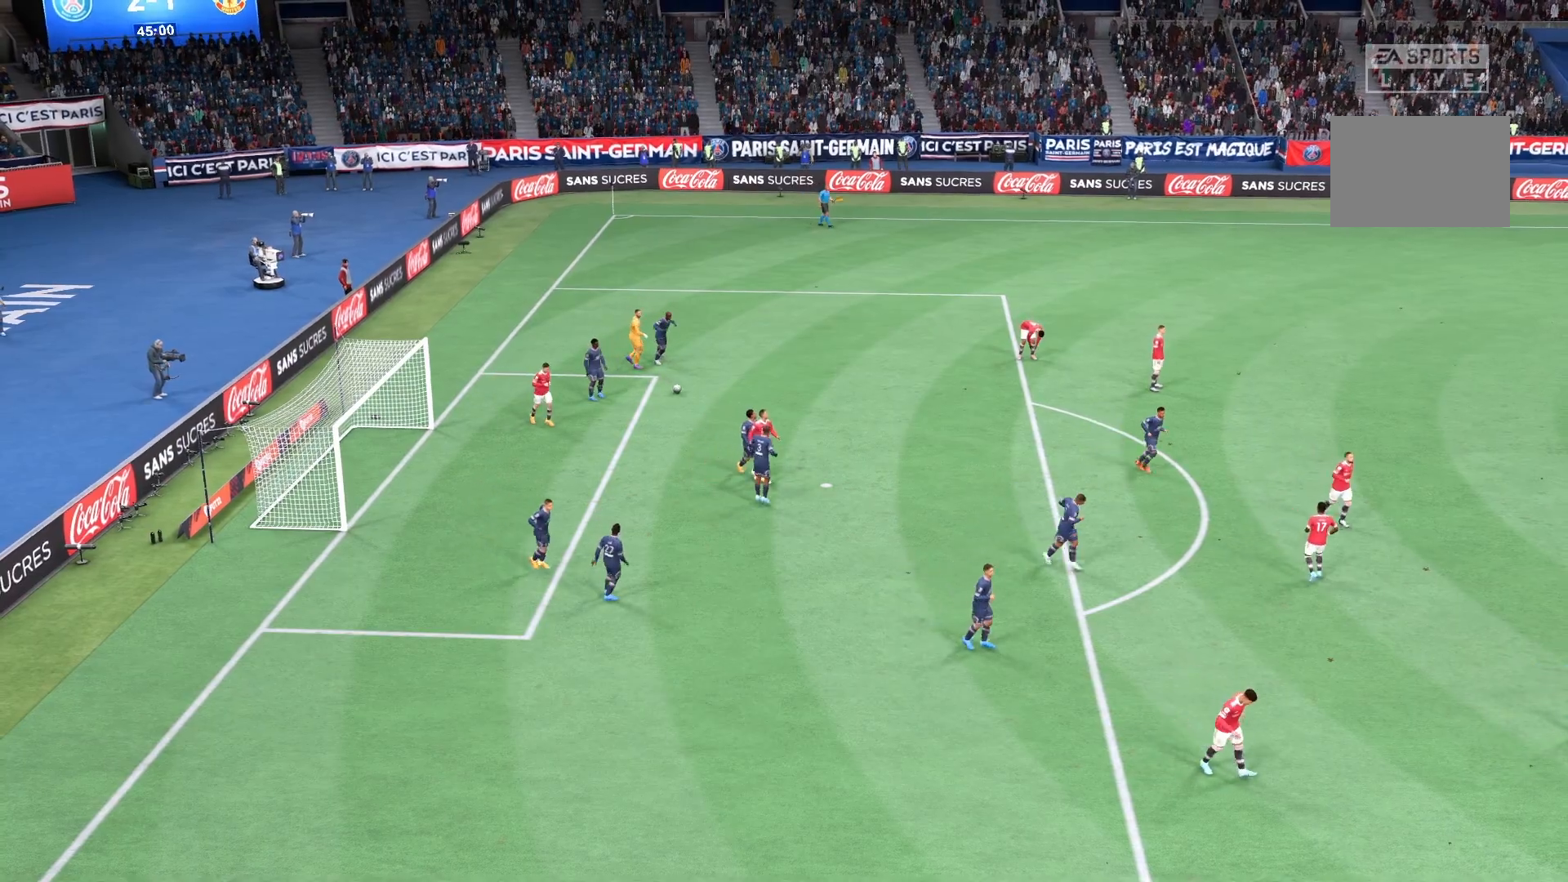
{"dt_ms": 500, "buttons": [], "left_stick": "center", "right_stick": "center", "events": []}